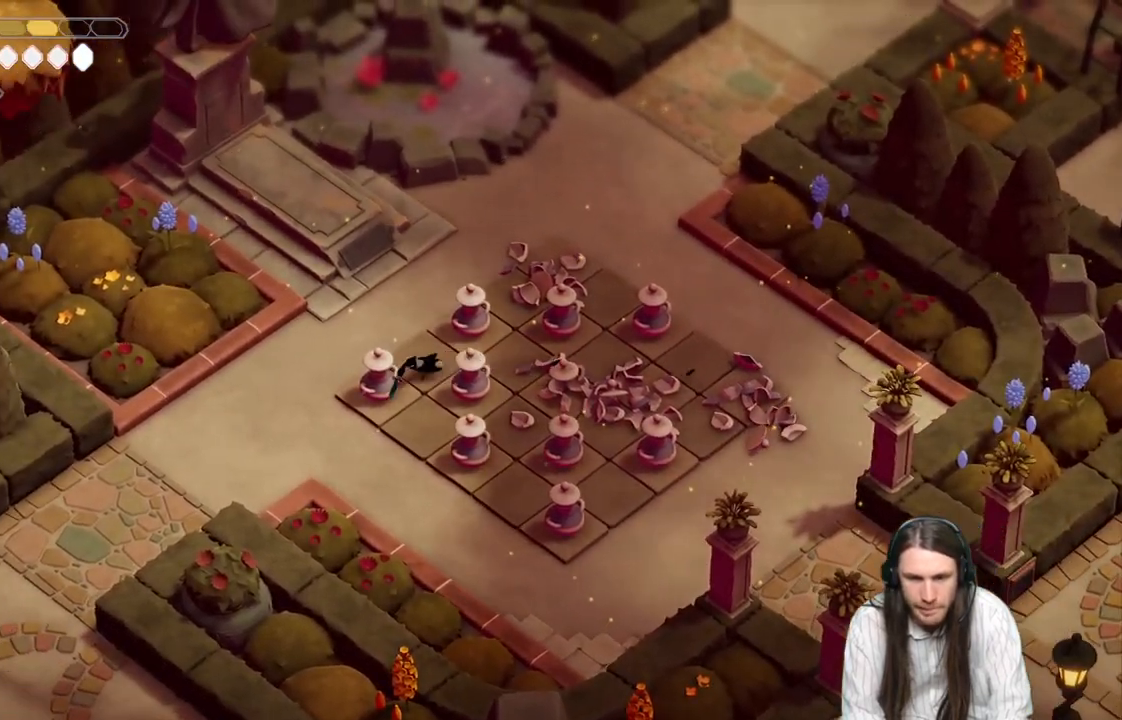
Gameplay with a controller (Xbox layout); each line is a JSON object with the inputs held at the frame after it. "events" lists button and stick changes between this image and that frame as [ms after this image, input, new state], when the widget could be followed in between.
{"buttons": [], "left_stick": "center", "right_stick": "center", "events": [[83, "L1", "up"], [483, "left_stick", "center"]]}
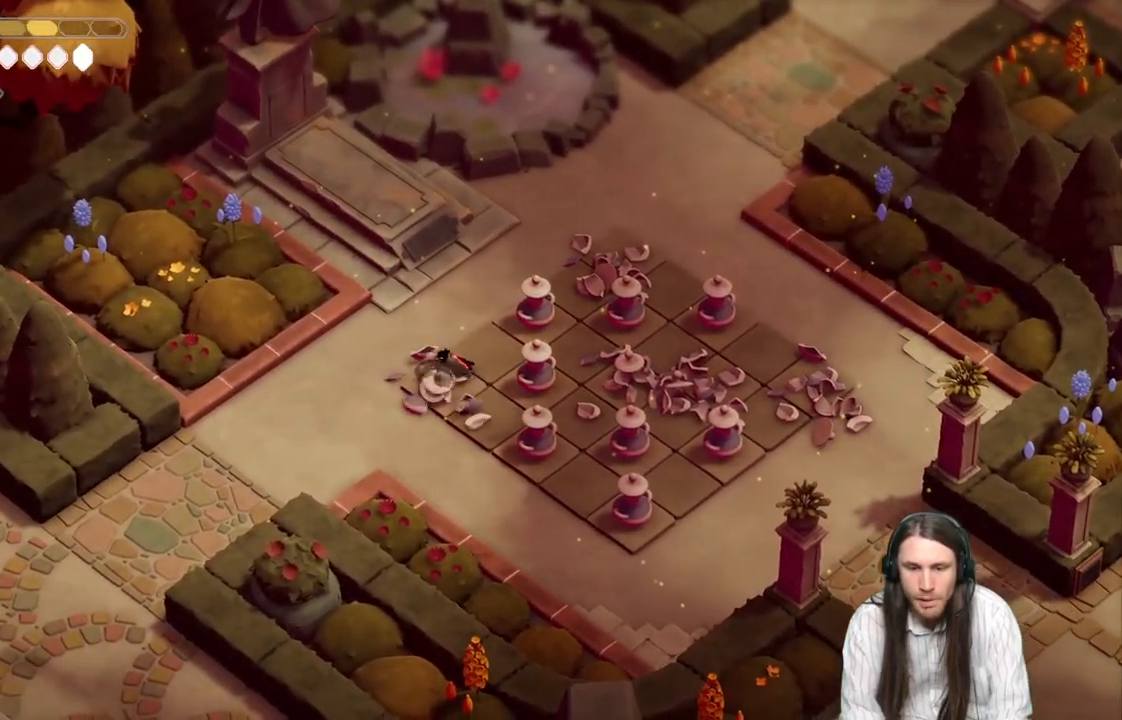
{"buttons": [], "left_stick": "center", "right_stick": "center", "events": []}
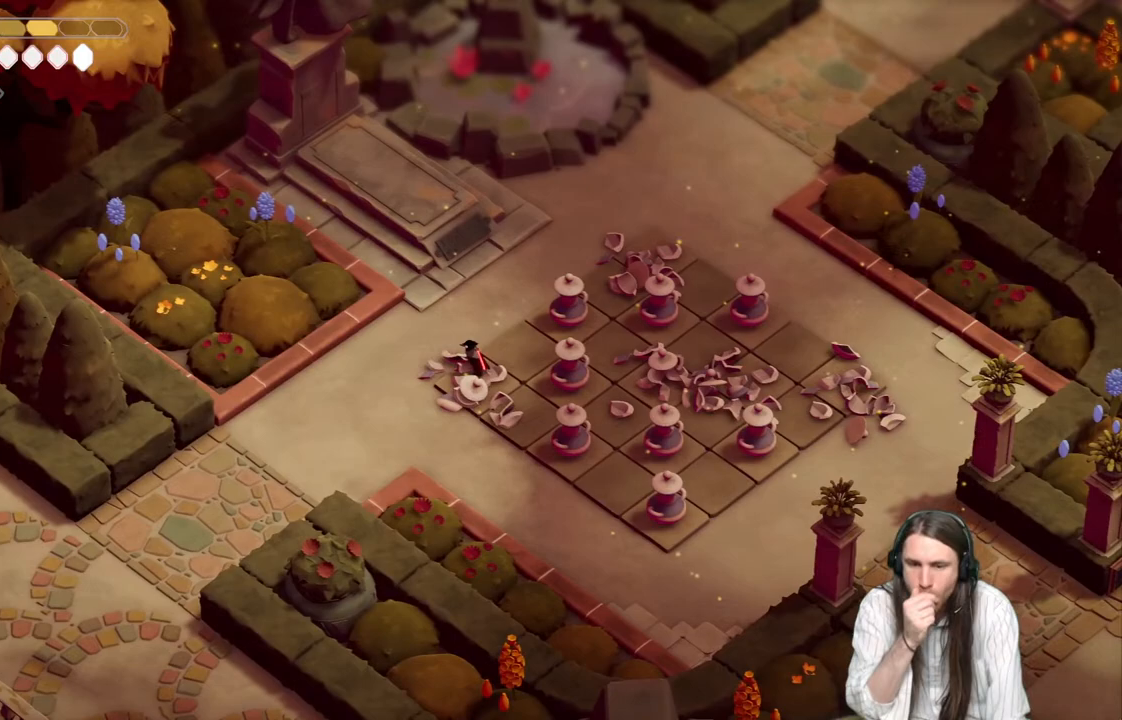
{"buttons": [], "left_stick": "center", "right_stick": "center", "events": []}
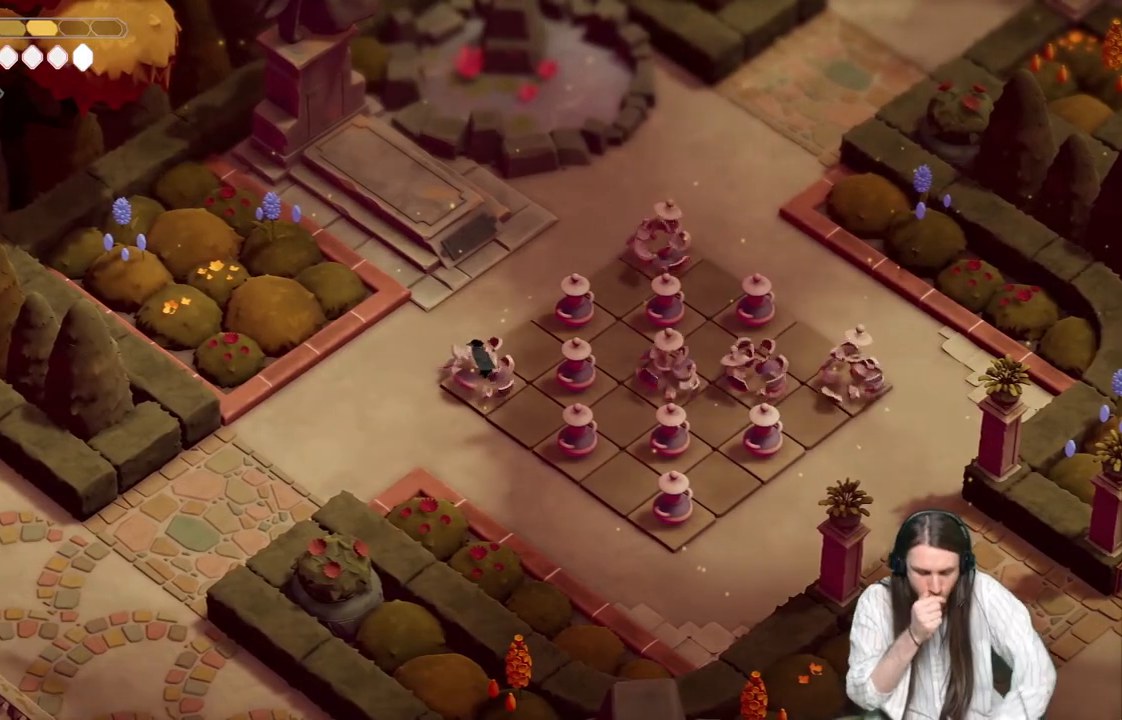
{"buttons": [], "left_stick": "center", "right_stick": "center", "events": []}
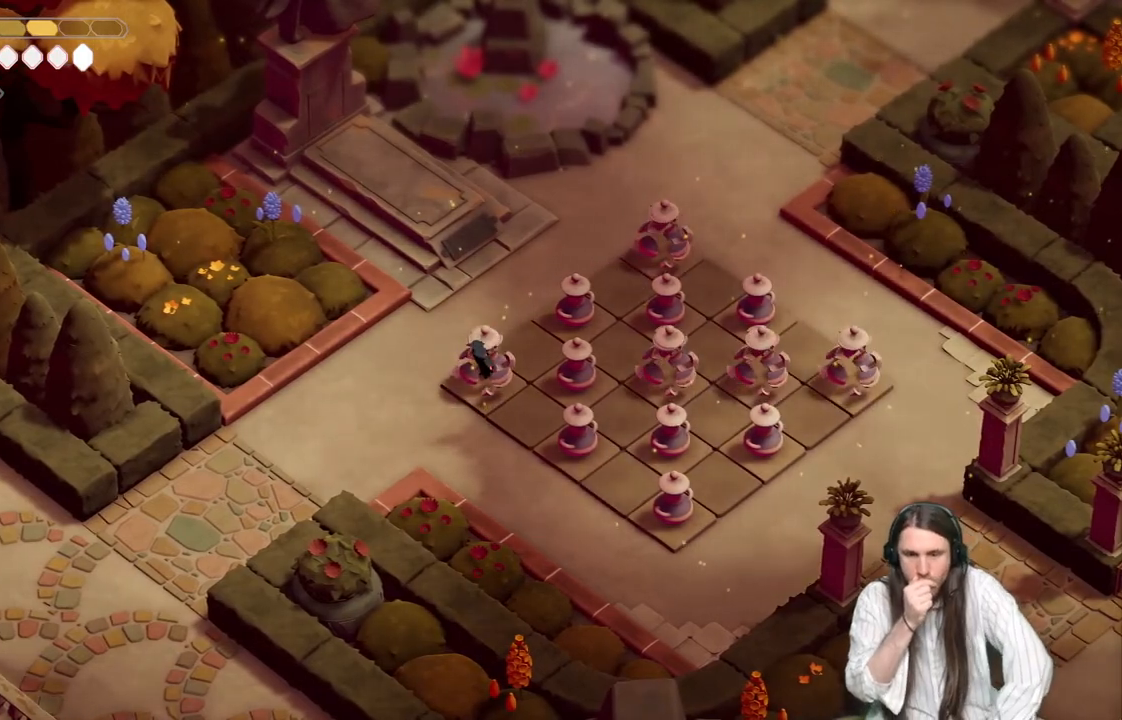
{"buttons": [], "left_stick": "center", "right_stick": "center", "events": []}
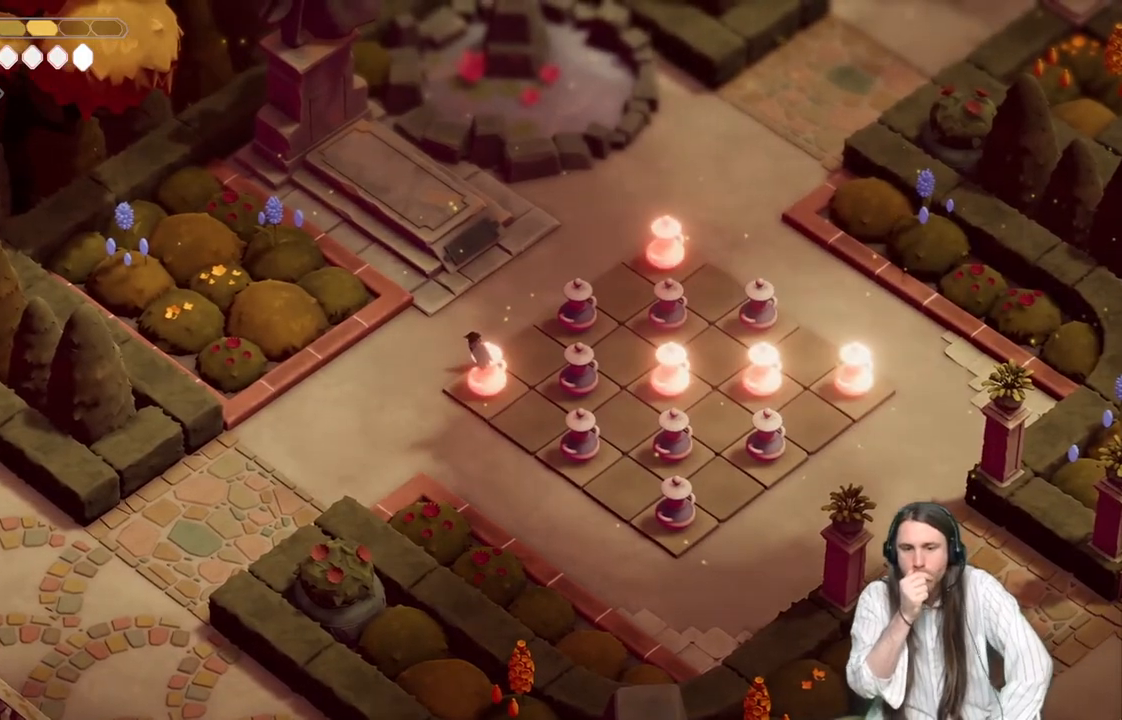
{"buttons": [], "left_stick": "center", "right_stick": "center", "events": []}
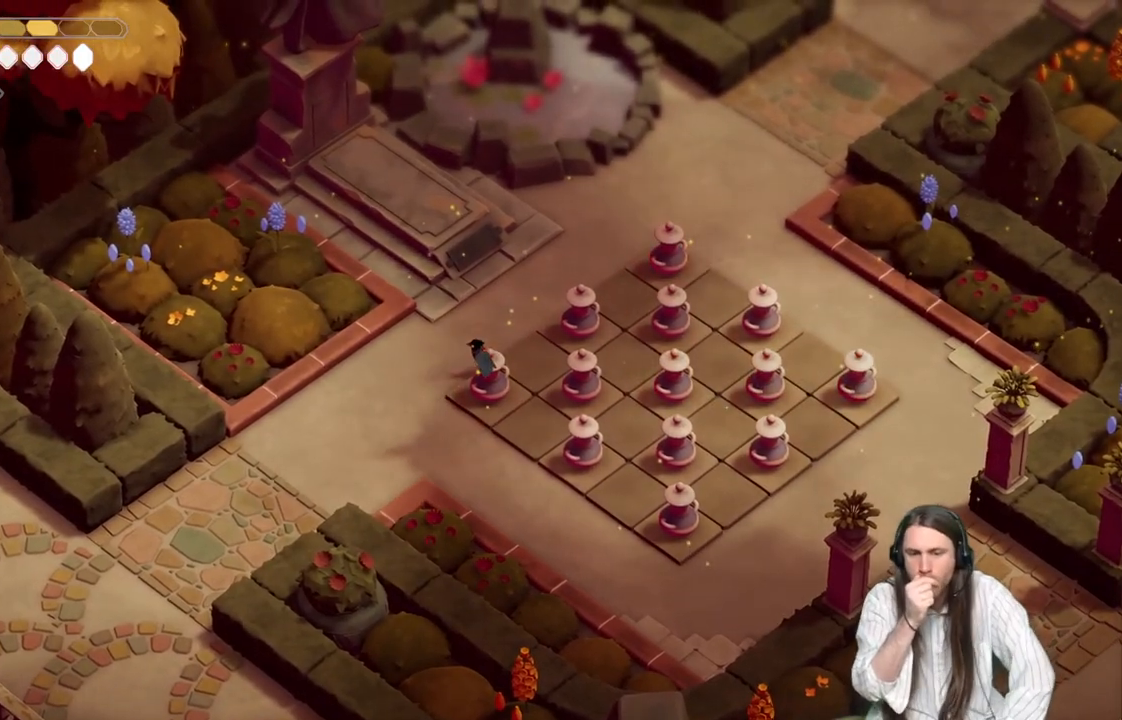
{"buttons": [], "left_stick": "center", "right_stick": "center", "events": []}
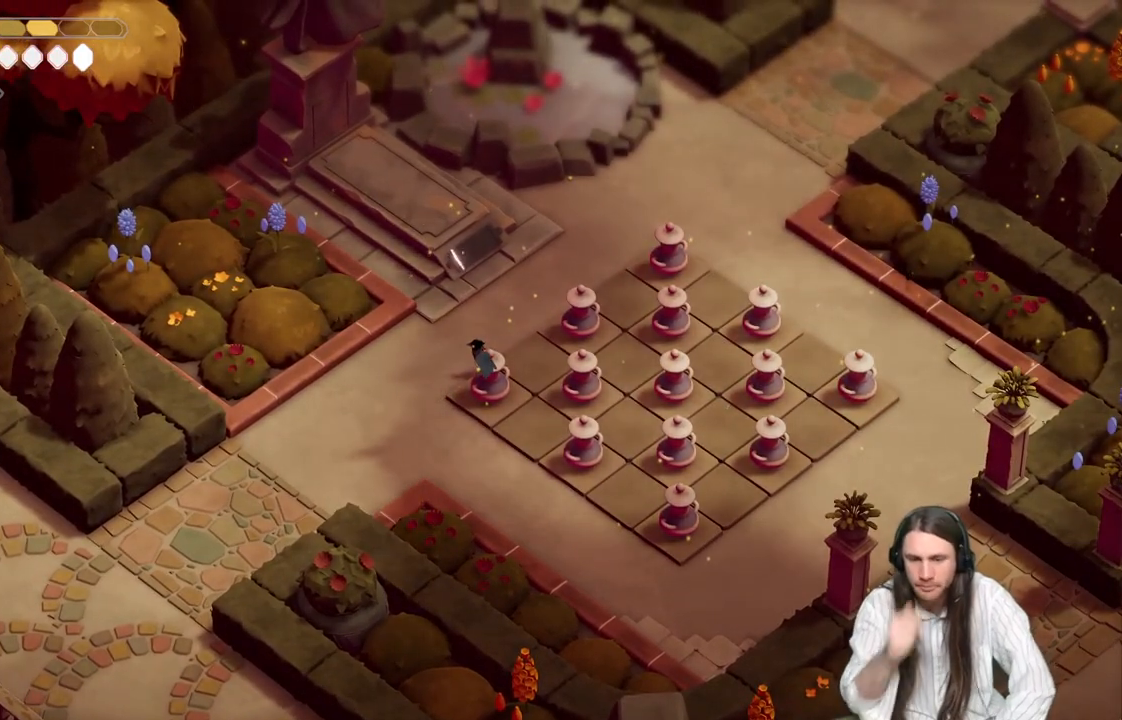
{"buttons": [], "left_stick": "center", "right_stick": "center", "events": []}
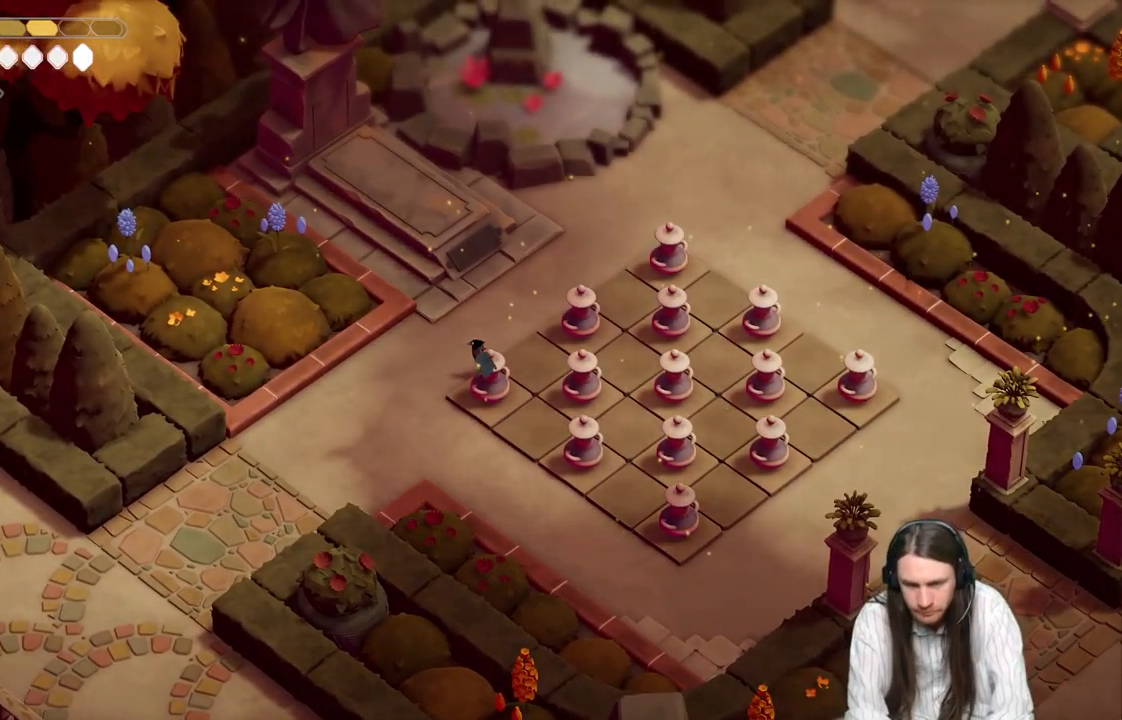
{"buttons": [], "left_stick": "up-right", "right_stick": "center", "events": [[500, "left_stick", "up-right"]]}
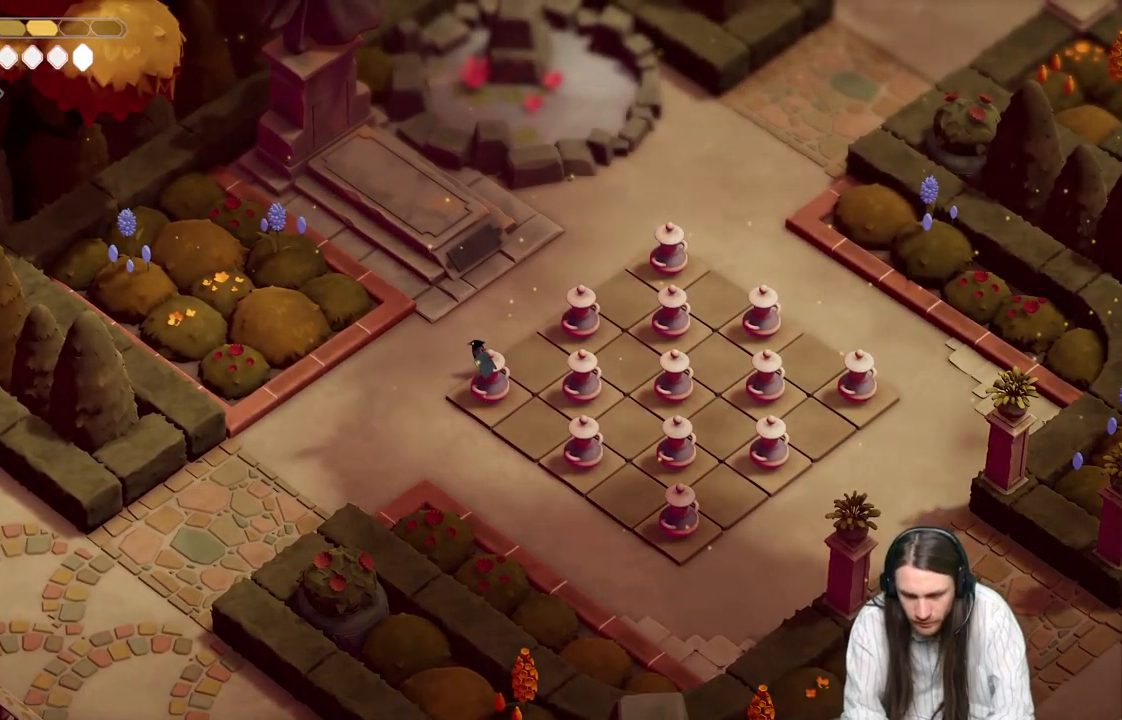
{"buttons": [], "left_stick": "up-right", "right_stick": "center", "events": []}
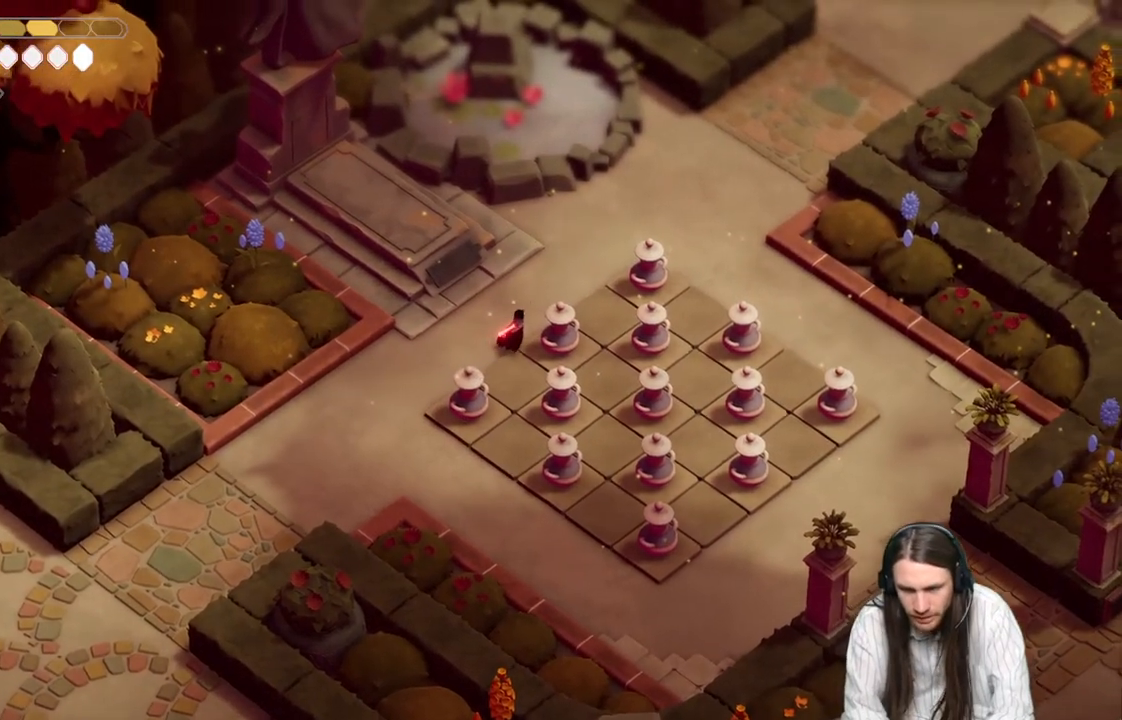
{"buttons": [], "left_stick": "up-right", "right_stick": "center", "events": [[150, "B", "down"], [283, "B", "up"]]}
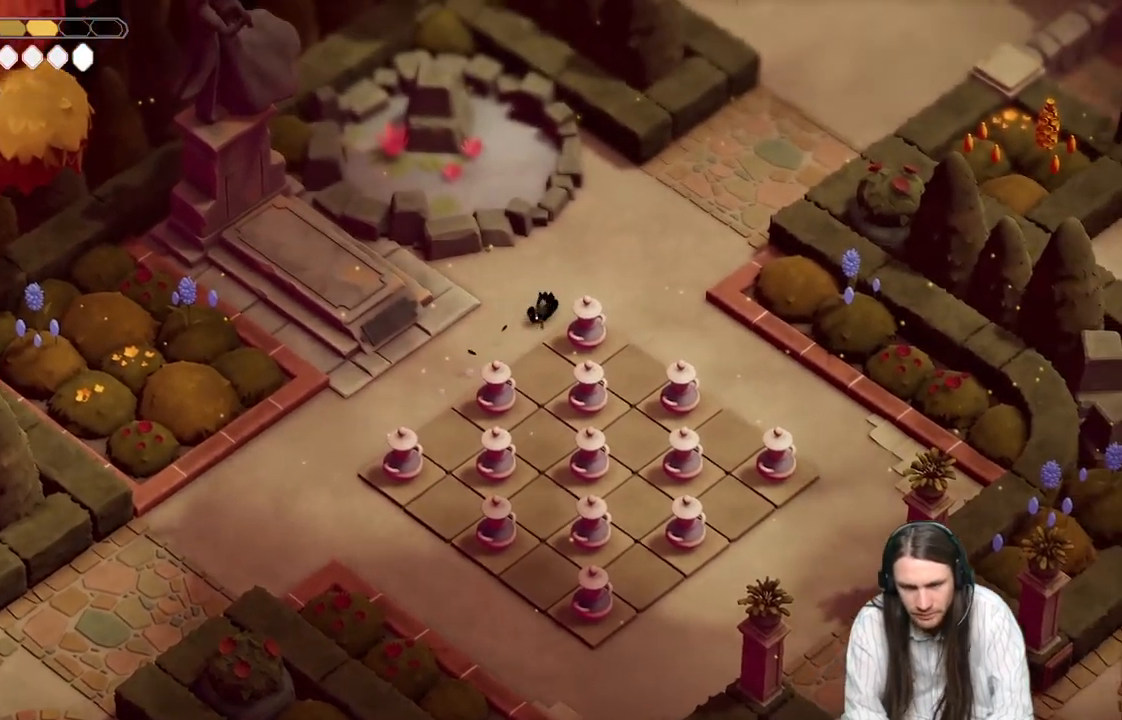
{"buttons": [], "left_stick": "up-right", "right_stick": "center", "events": []}
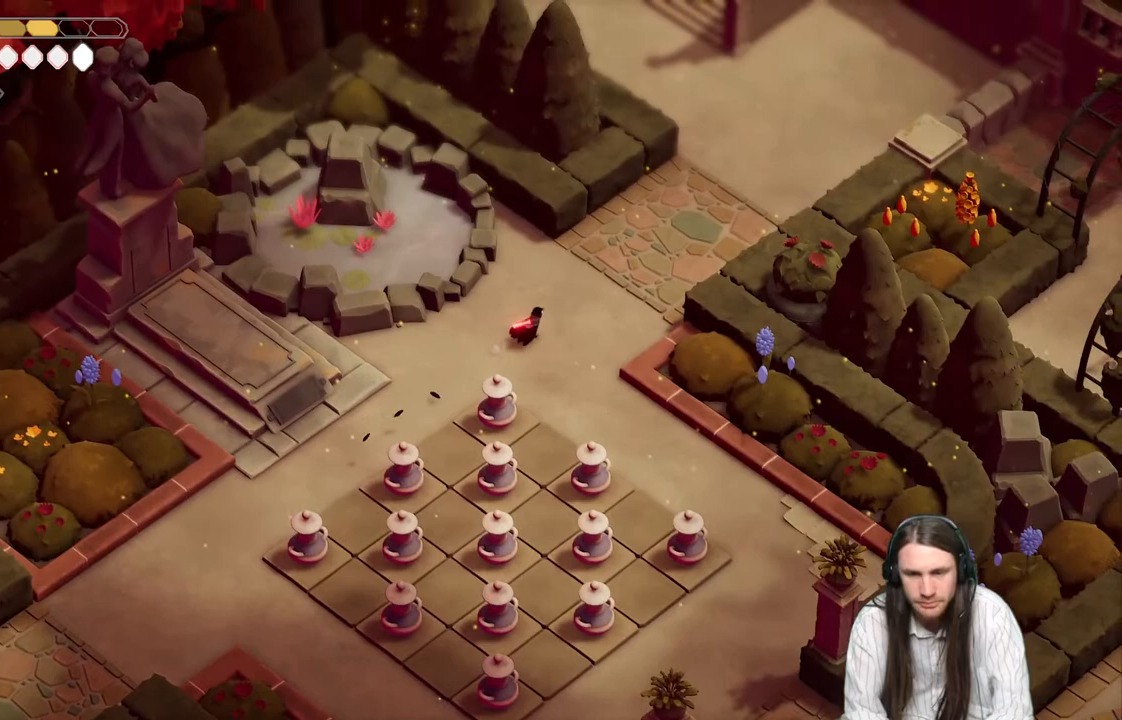
{"buttons": [], "left_stick": "center", "right_stick": "center", "events": [[433, "left_stick", "center"]]}
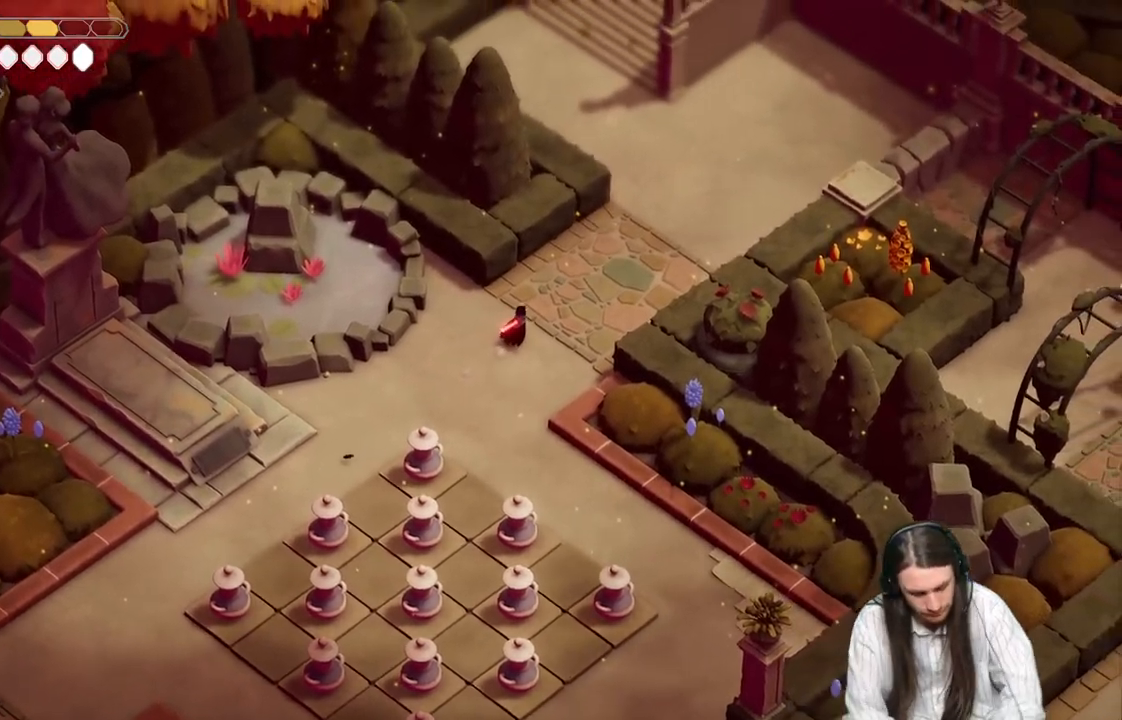
{"buttons": [], "left_stick": "center", "right_stick": "center", "events": []}
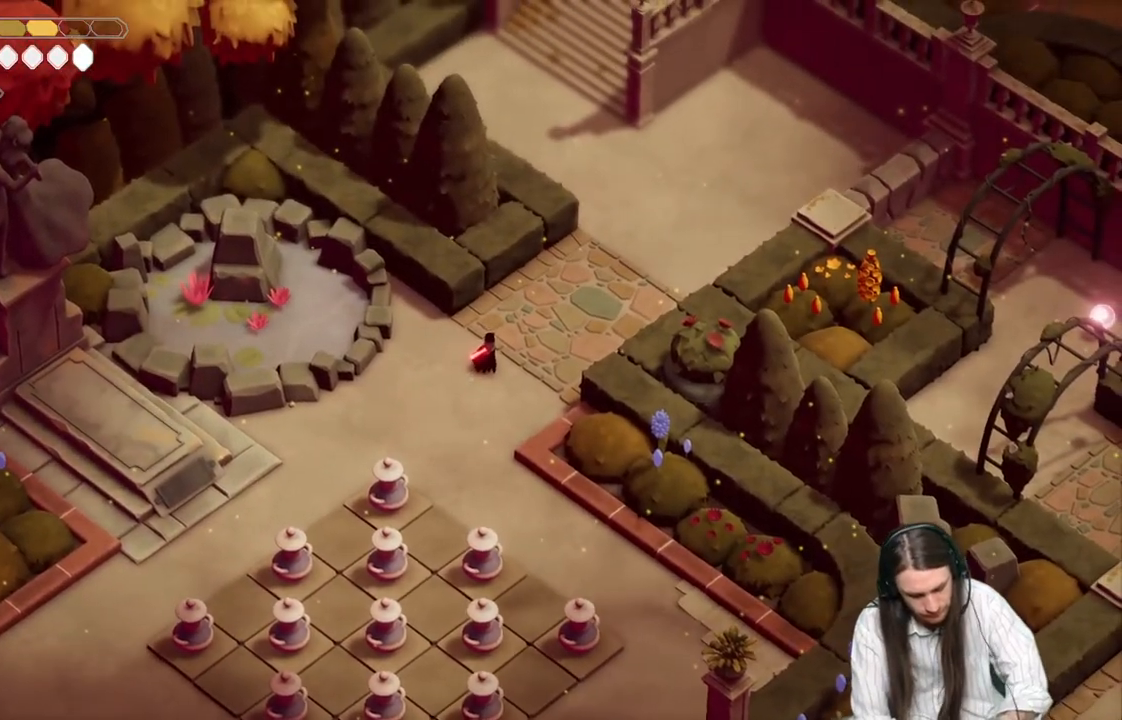
{"buttons": [], "left_stick": "center", "right_stick": "center", "events": []}
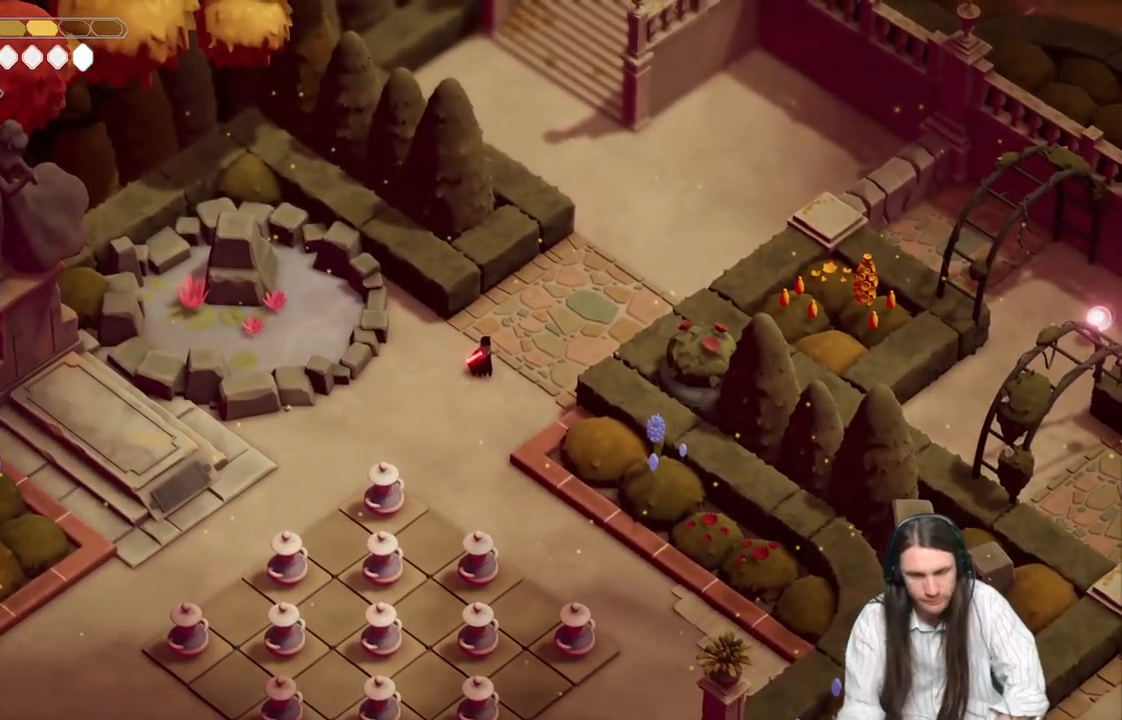
{"buttons": [], "left_stick": "up-right", "right_stick": "center", "events": [[183, "left_stick", "up-right"]]}
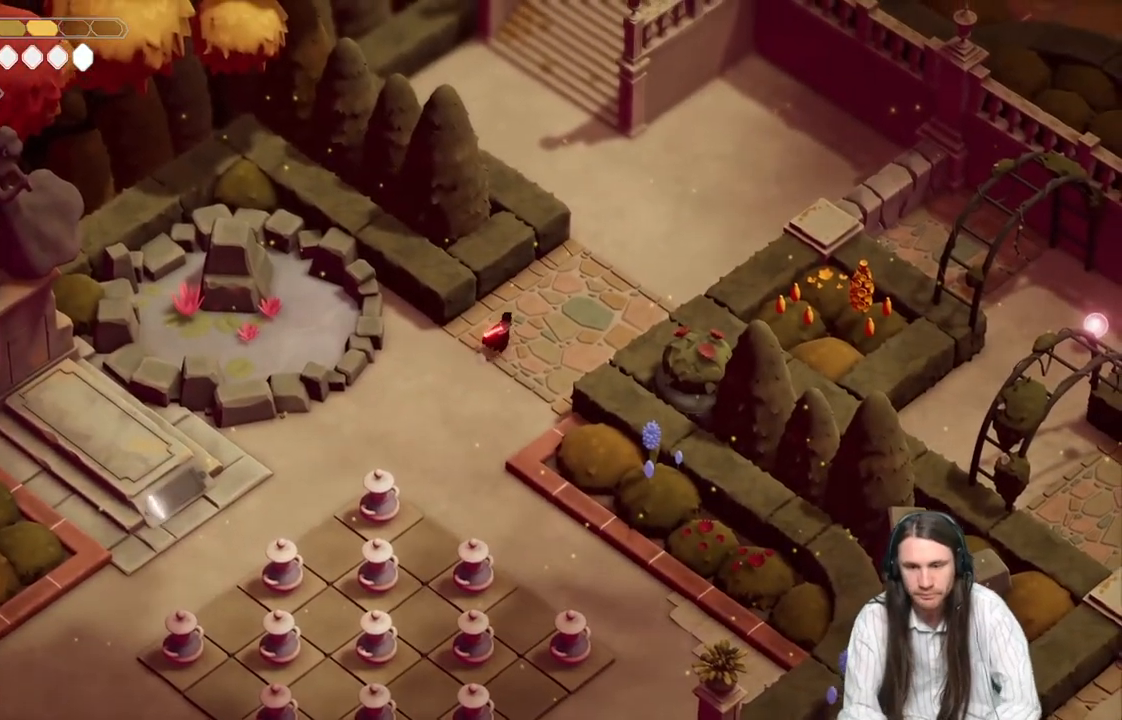
{"buttons": [], "left_stick": "up-right", "right_stick": "center", "events": []}
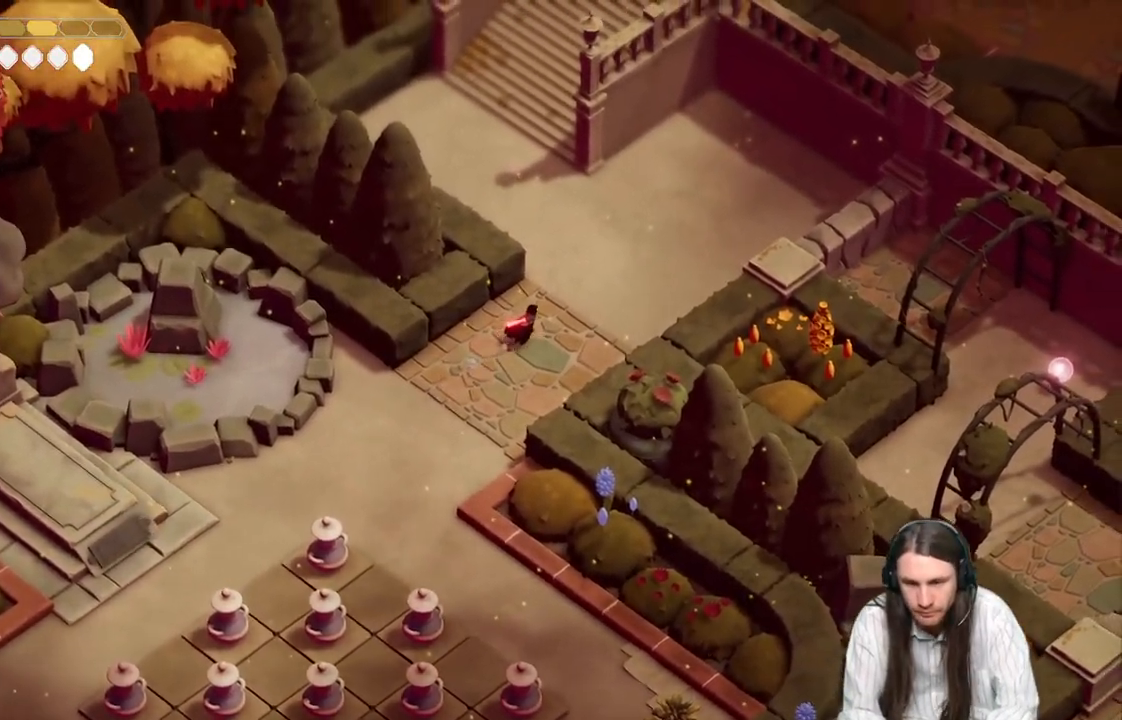
{"buttons": [], "left_stick": "down", "right_stick": "center", "events": [[317, "left_stick", "down"]]}
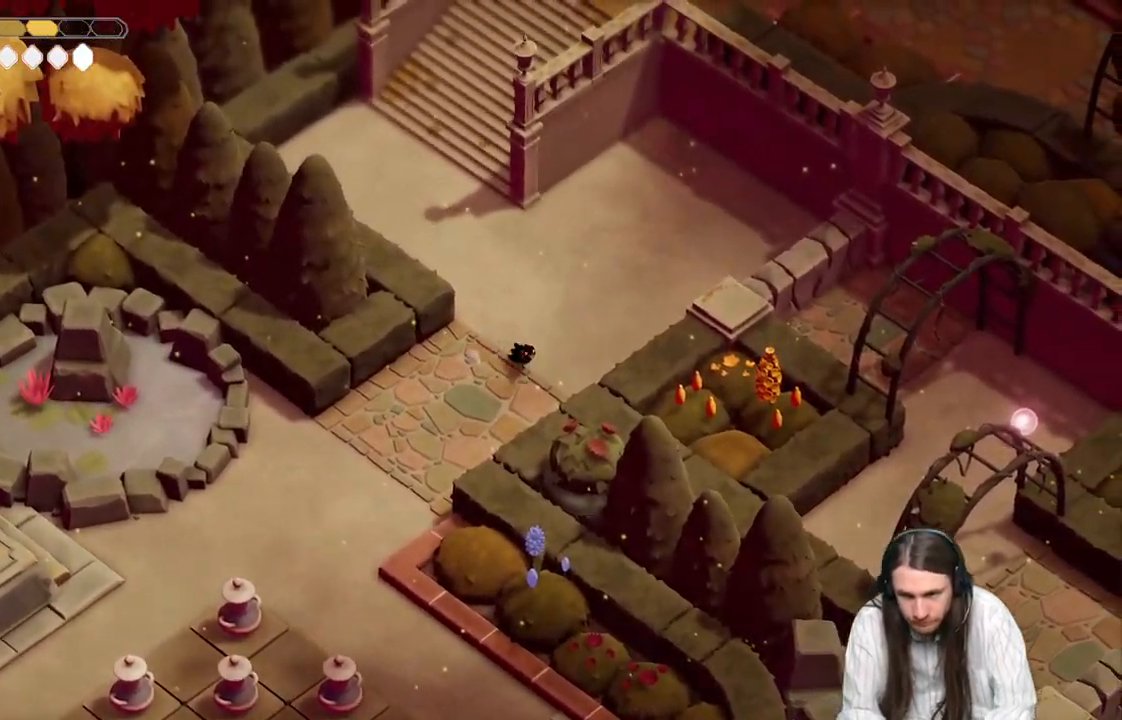
{"buttons": [], "left_stick": "center", "right_stick": "down", "events": [[67, "left_stick", "center"], [217, "right_stick", "down"]]}
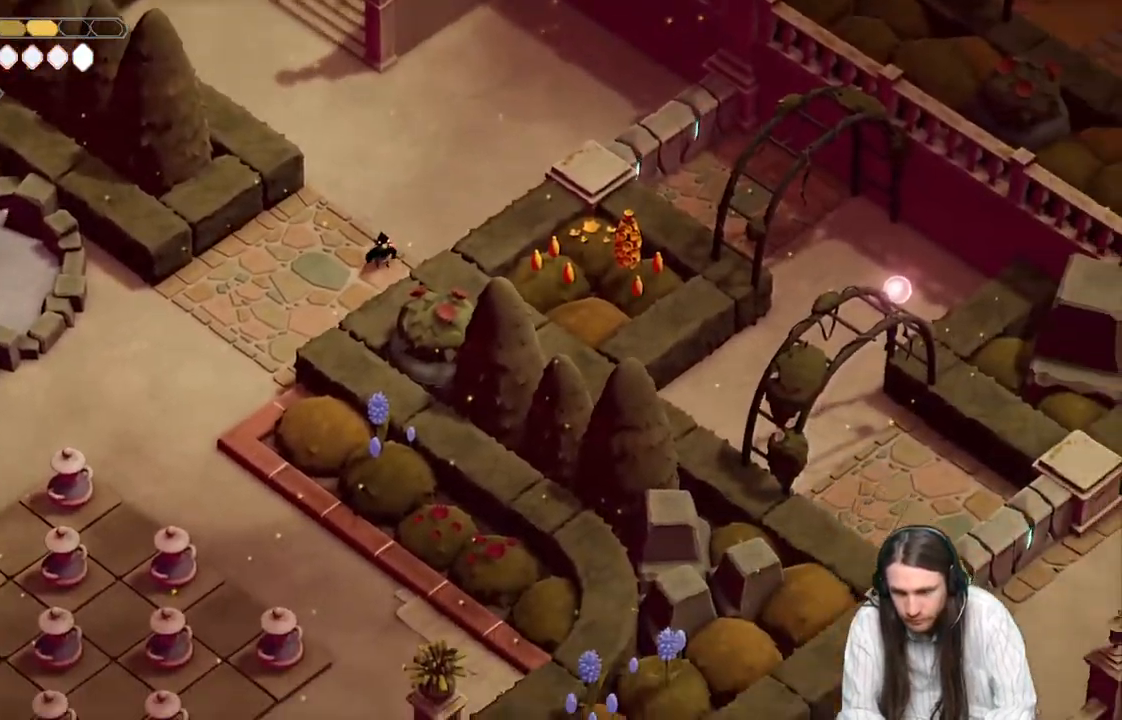
{"buttons": [], "left_stick": "center", "right_stick": "down", "events": []}
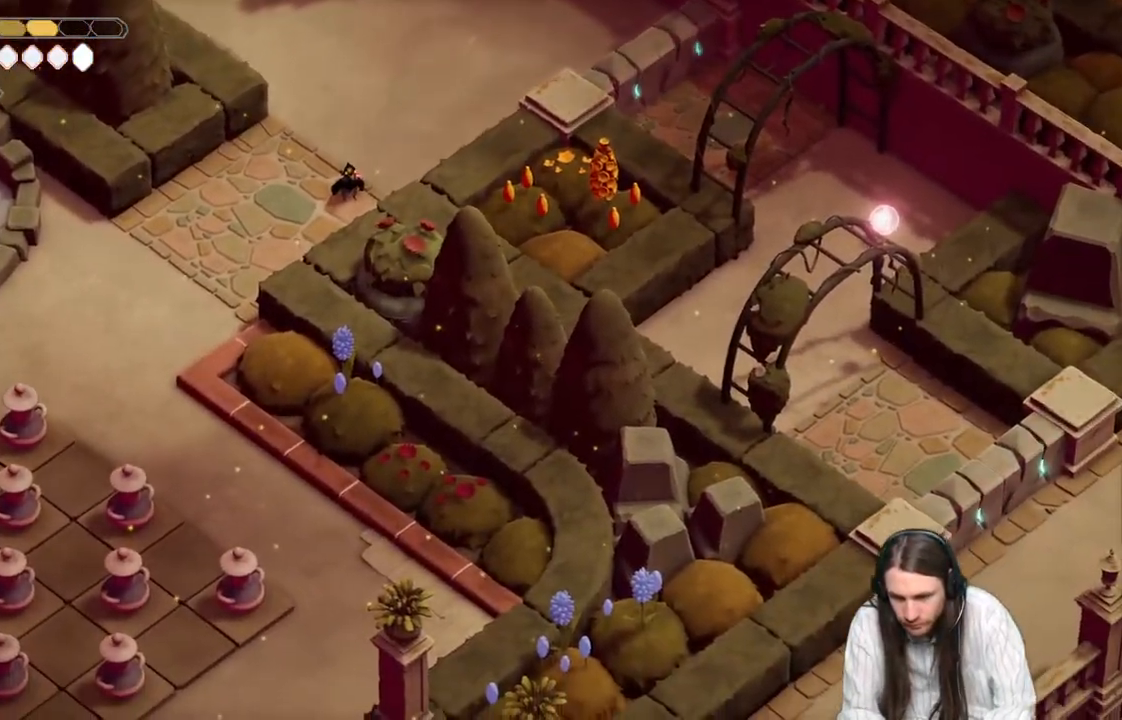
{"buttons": [], "left_stick": "up", "right_stick": "up", "events": [[333, "left_stick", "up"], [333, "right_stick", "up"]]}
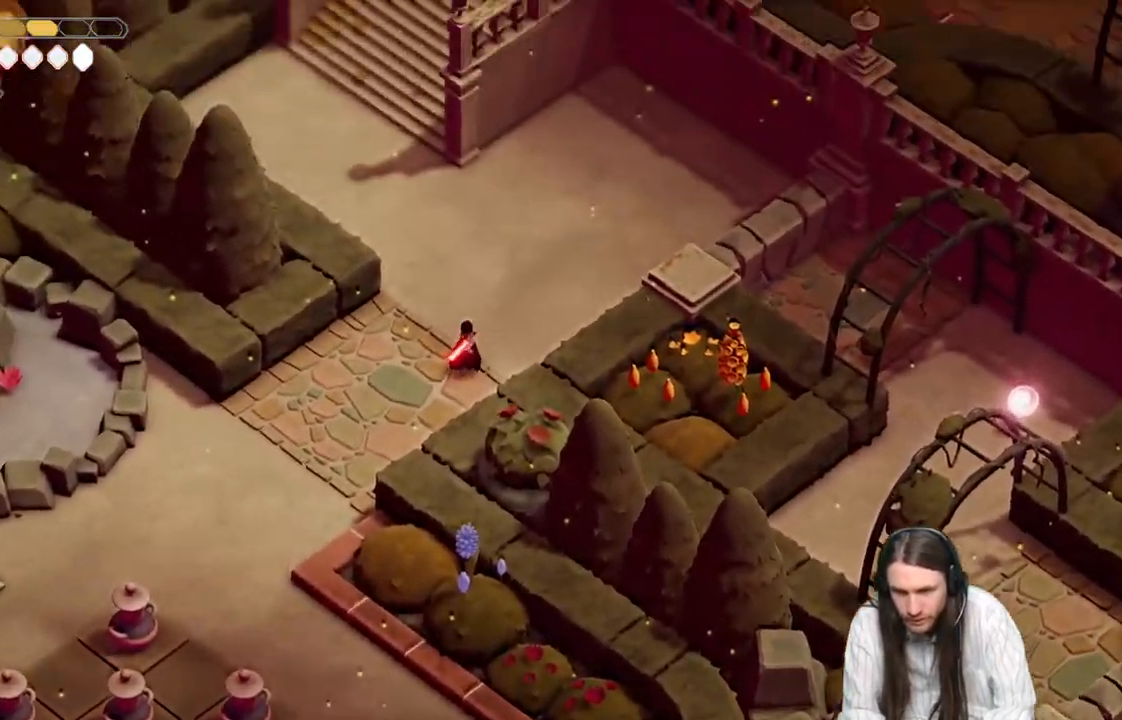
{"buttons": [], "left_stick": "up", "right_stick": "center", "events": [[167, "right_stick", "center"], [283, "B", "down"], [467, "B", "up"]]}
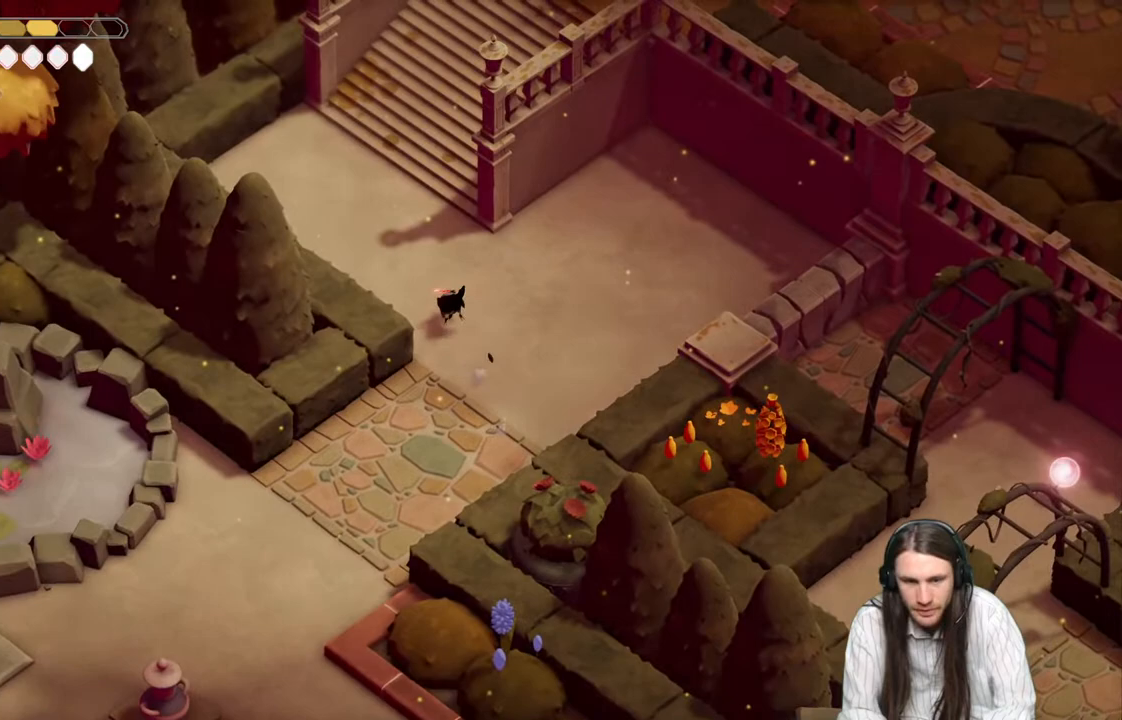
{"buttons": [], "left_stick": "up", "right_stick": "center", "events": []}
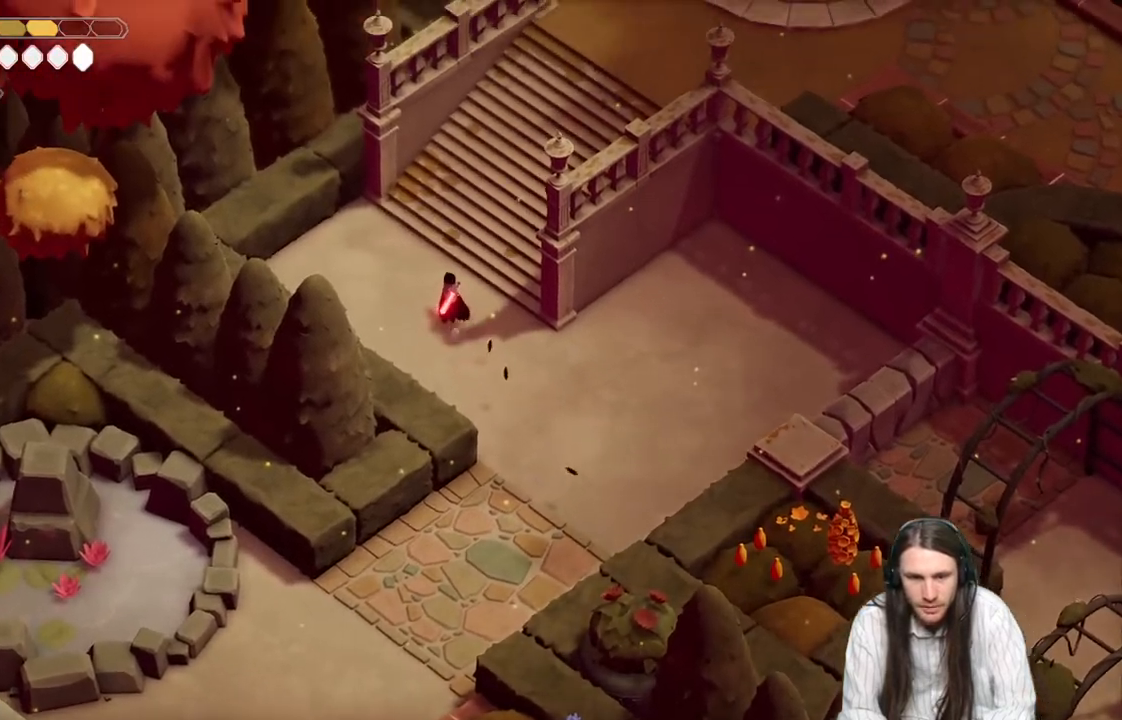
{"buttons": [], "left_stick": "up-right", "right_stick": "center", "events": [[17, "left_stick", "up-right"], [50, "B", "down"], [250, "B", "up"]]}
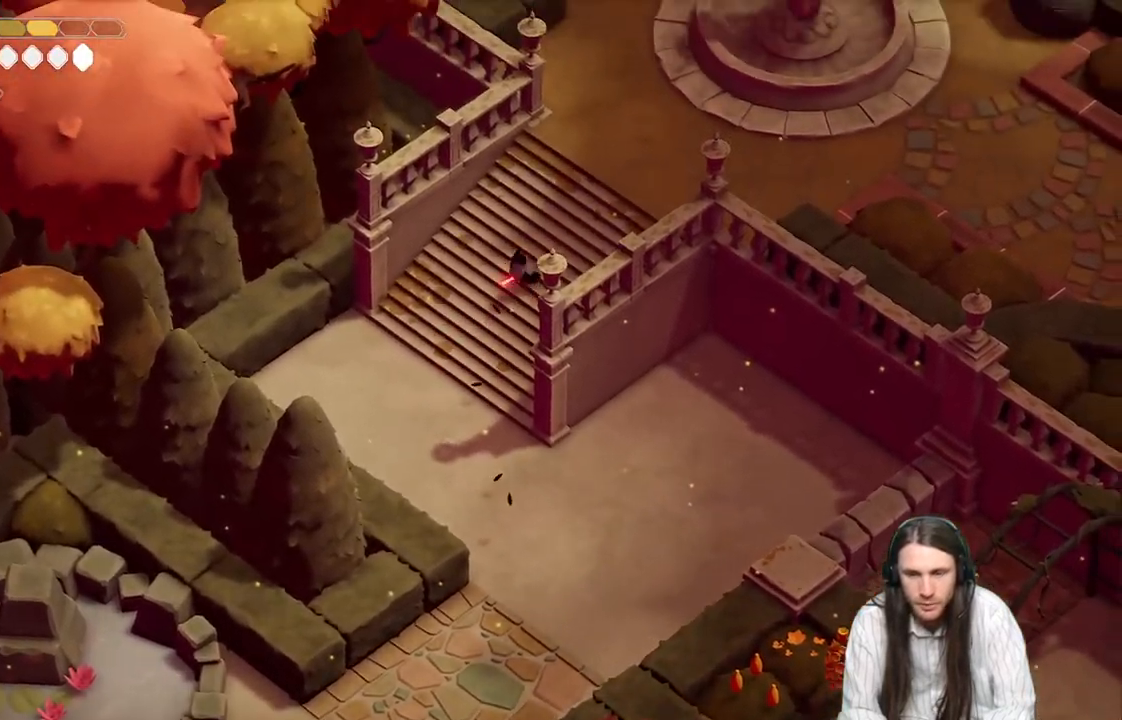
{"buttons": [], "left_stick": "up-right", "right_stick": "center", "events": []}
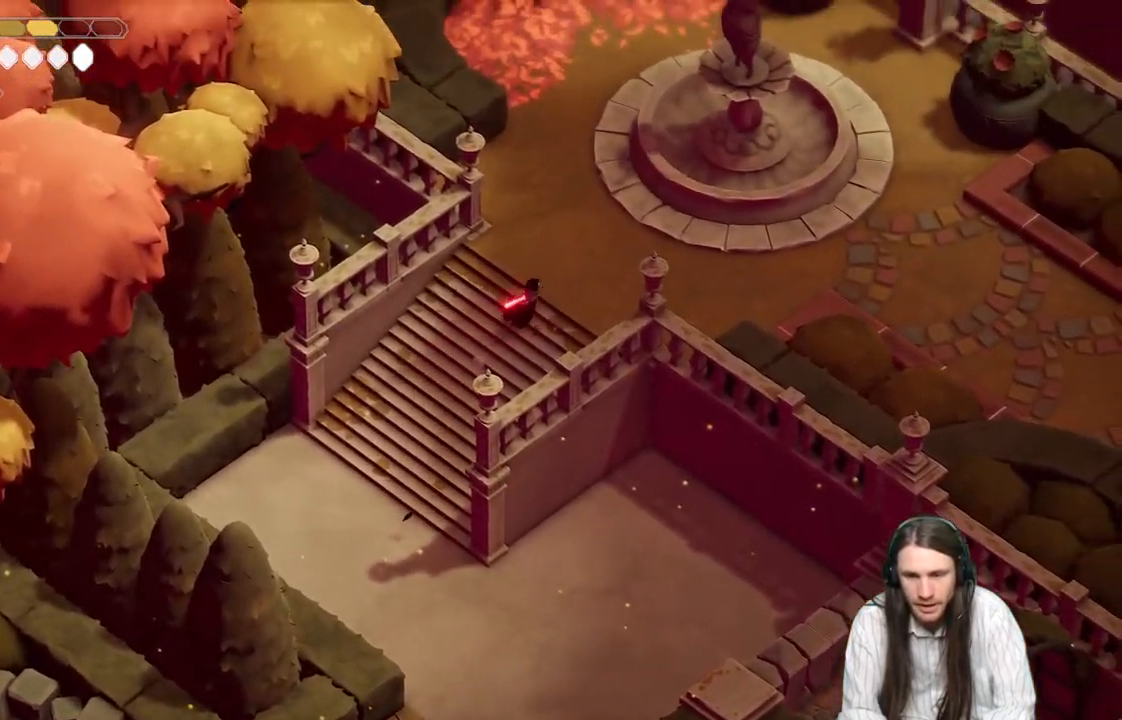
{"buttons": [], "left_stick": "up", "right_stick": "up", "events": [[50, "right_stick", "up"], [483, "left_stick", "up"]]}
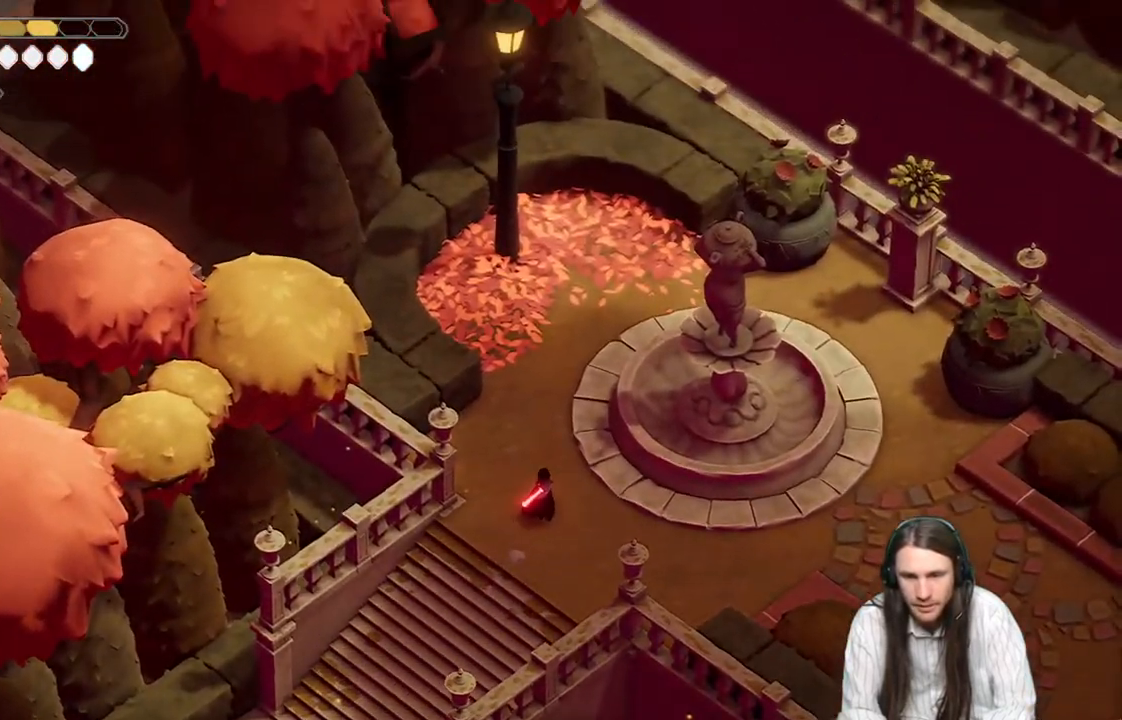
{"buttons": [], "left_stick": "down-right", "right_stick": "down-right", "events": [[100, "left_stick", "right"], [133, "right_stick", "center"], [150, "left_stick", "down-right"], [333, "right_stick", "down-right"]]}
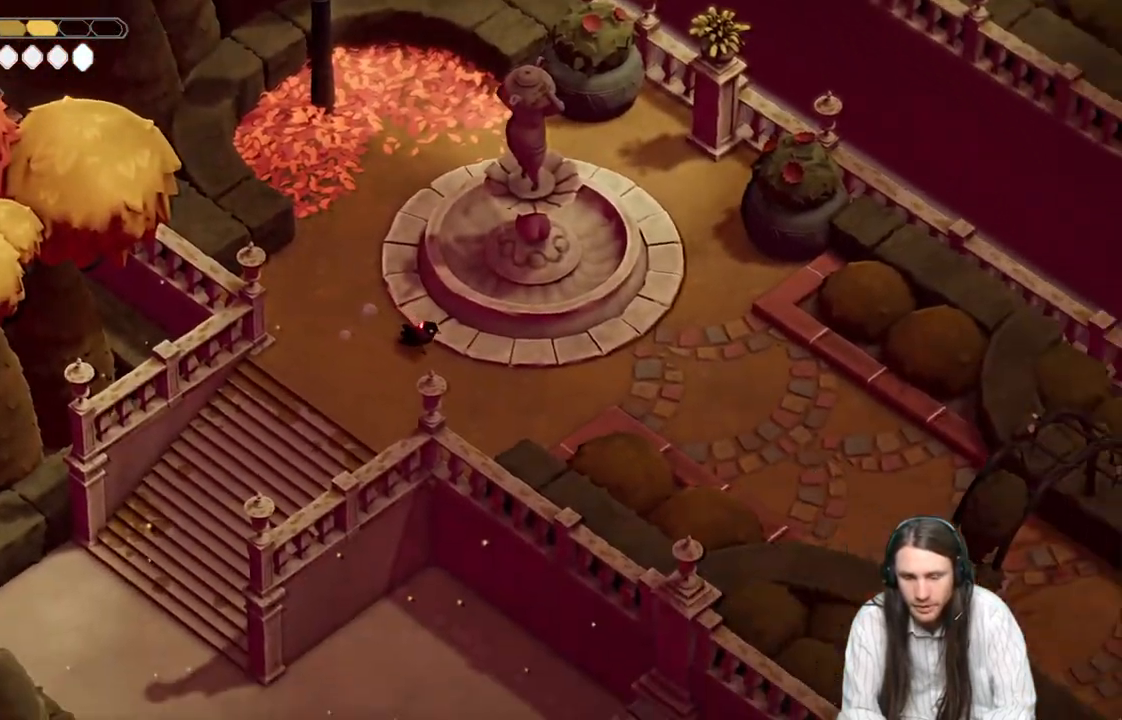
{"buttons": [], "left_stick": "right", "right_stick": "down-right", "events": [[433, "left_stick", "right"]]}
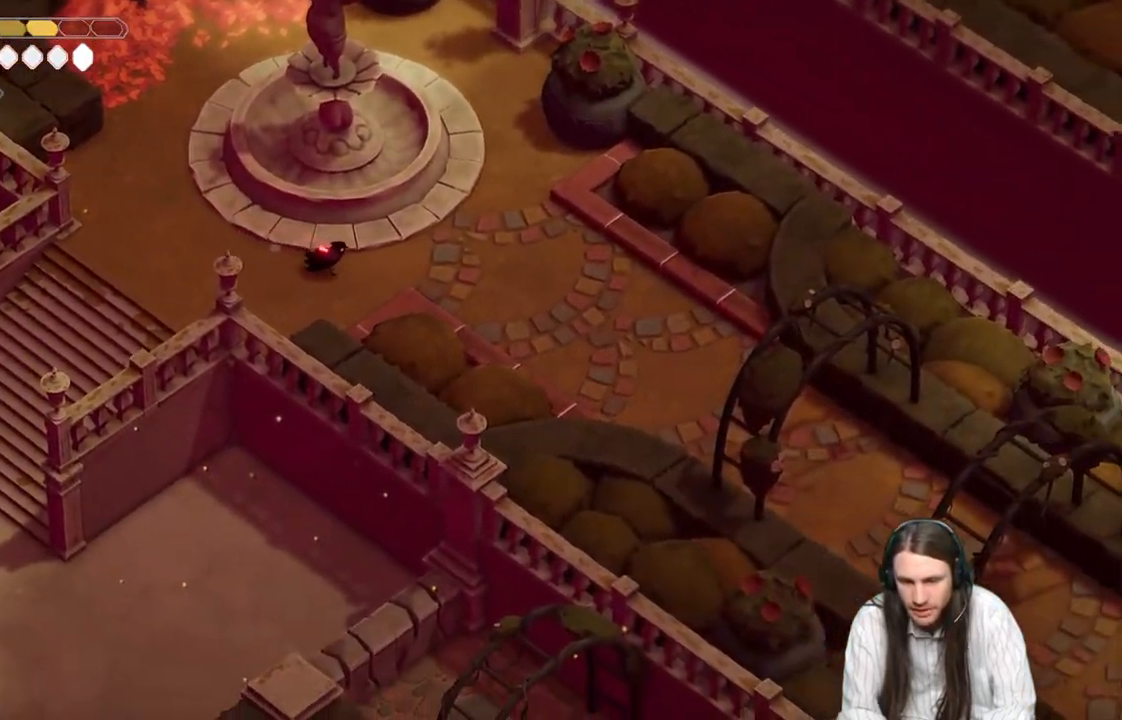
{"buttons": [], "left_stick": "down-right", "right_stick": "down-right", "events": [[217, "left_stick", "down-right"]]}
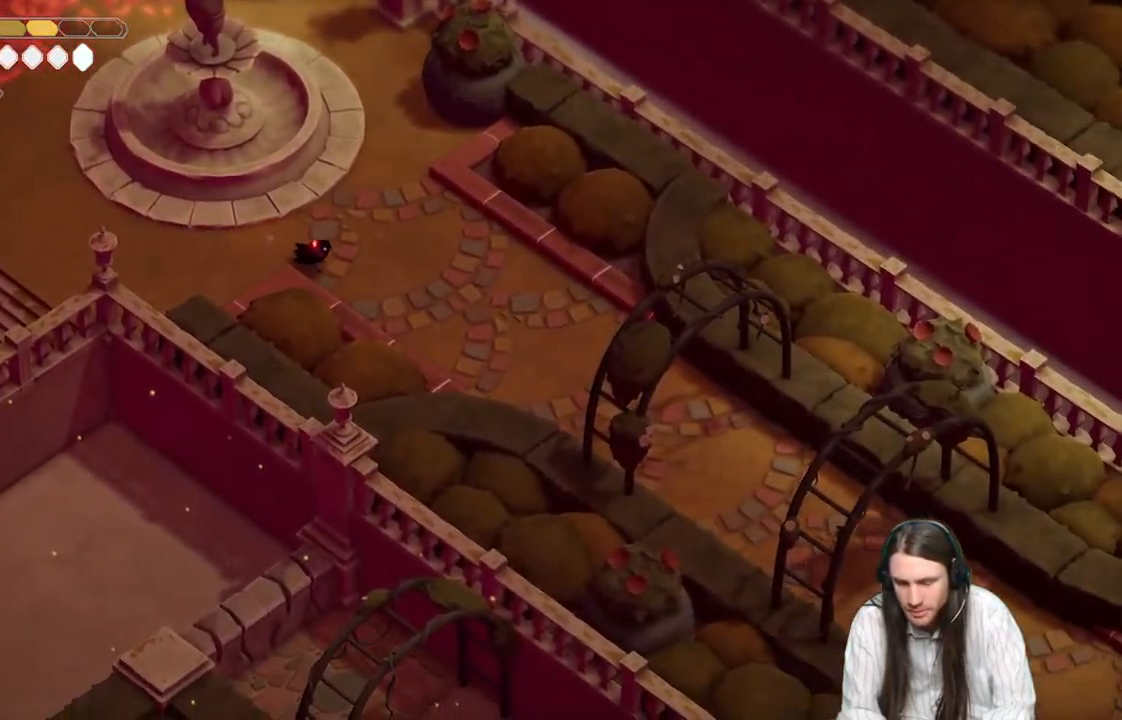
{"buttons": [], "left_stick": "down-right", "right_stick": "down-right", "events": [[133, "B", "down"], [300, "B", "up"]]}